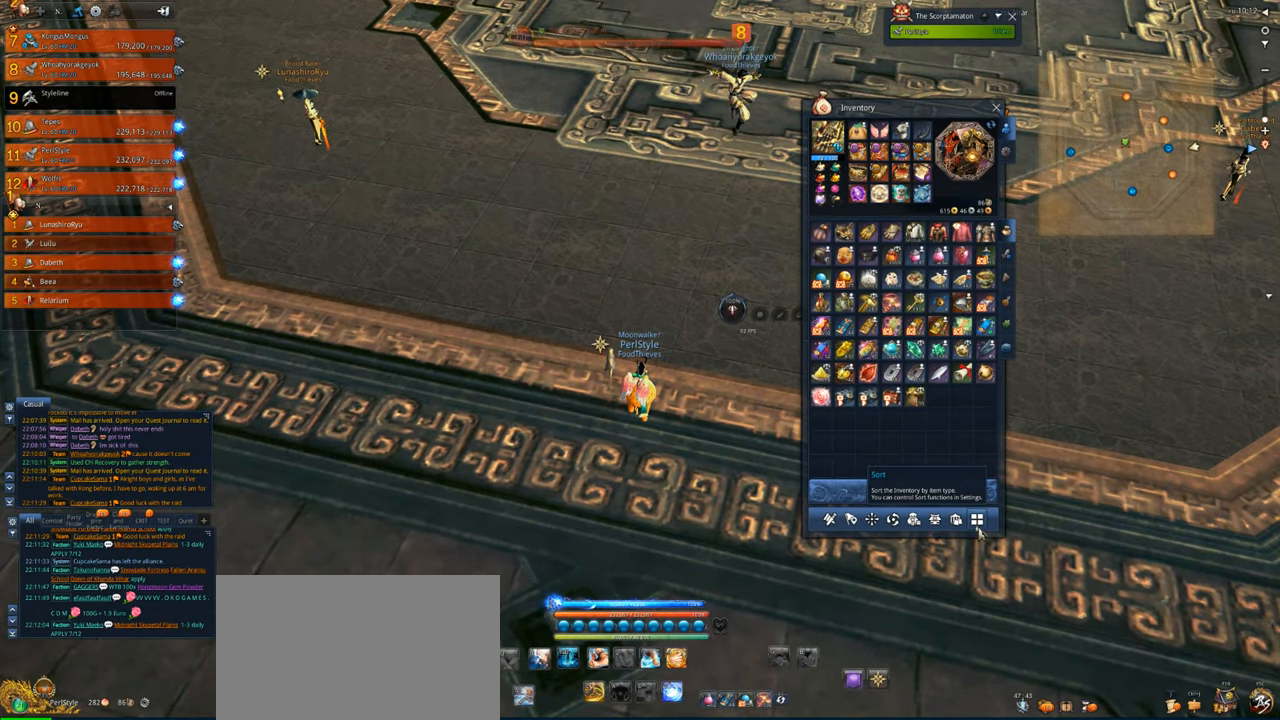
Gameplay with keyboard and mouse; each line is a JSON object with the keys and mouse buttons held at the frame after it. "events" lists presses ("down") and releases ("up") of "1", "2", "3", "4", "5", "a", "alt", "c", "caps_lock", "ctrl", "d", "e", "f", "g", "q", "r", "s", "shift", "space", "t", "tab", "v", "w", "x", "z", "mouse_left", "mouse_wheel" and "mouse_right" between this image and that frame as [ms after this image, input, new state], when the widget could be followed in between. "mouse_left", "mouse_wheel", "mouse_right" = the "left", "wheel", "right" buttons of the "mouse" list. No other keys are recorded. "wheel" means that the mouse wheel is clicked or scrolled. Not read: mouse_move.
{"keys": [], "mouse": [], "events": [[167, "mouse_left", "down"], [267, "mouse_left", "up"]]}
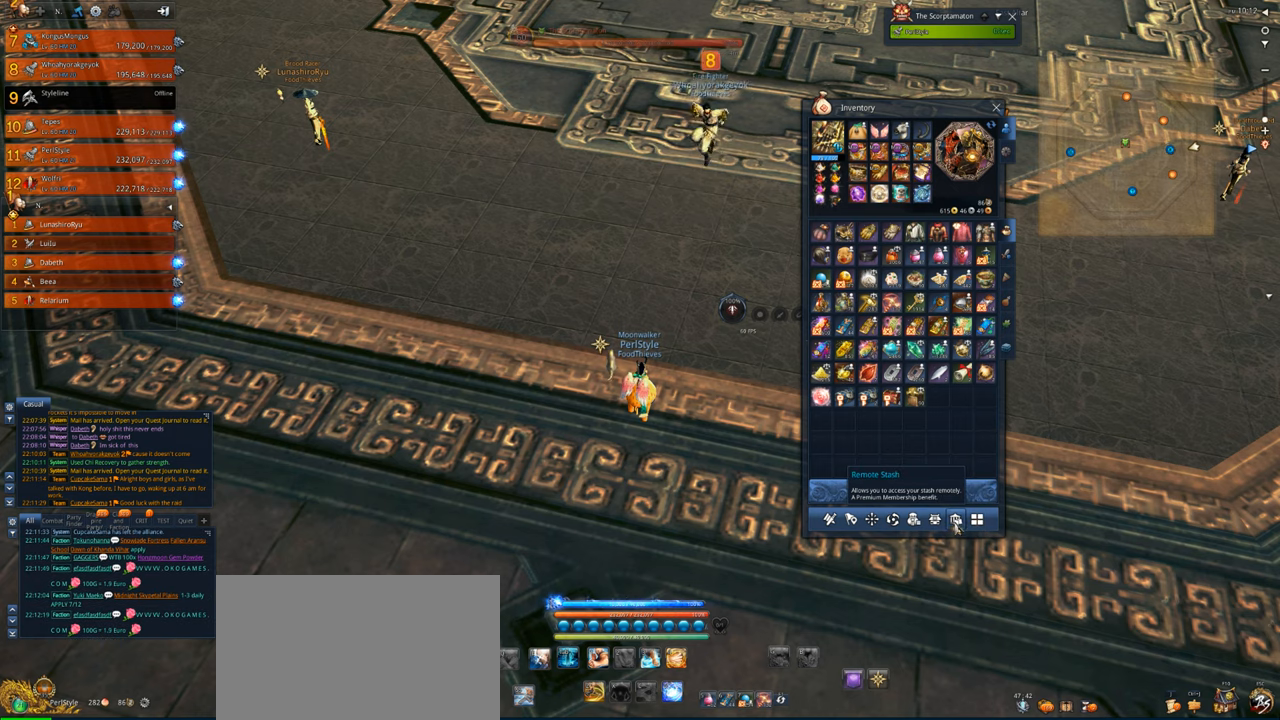
{"keys": [], "mouse": [], "events": [[234, "mouse_left", "down"], [300, "mouse_left", "up"]]}
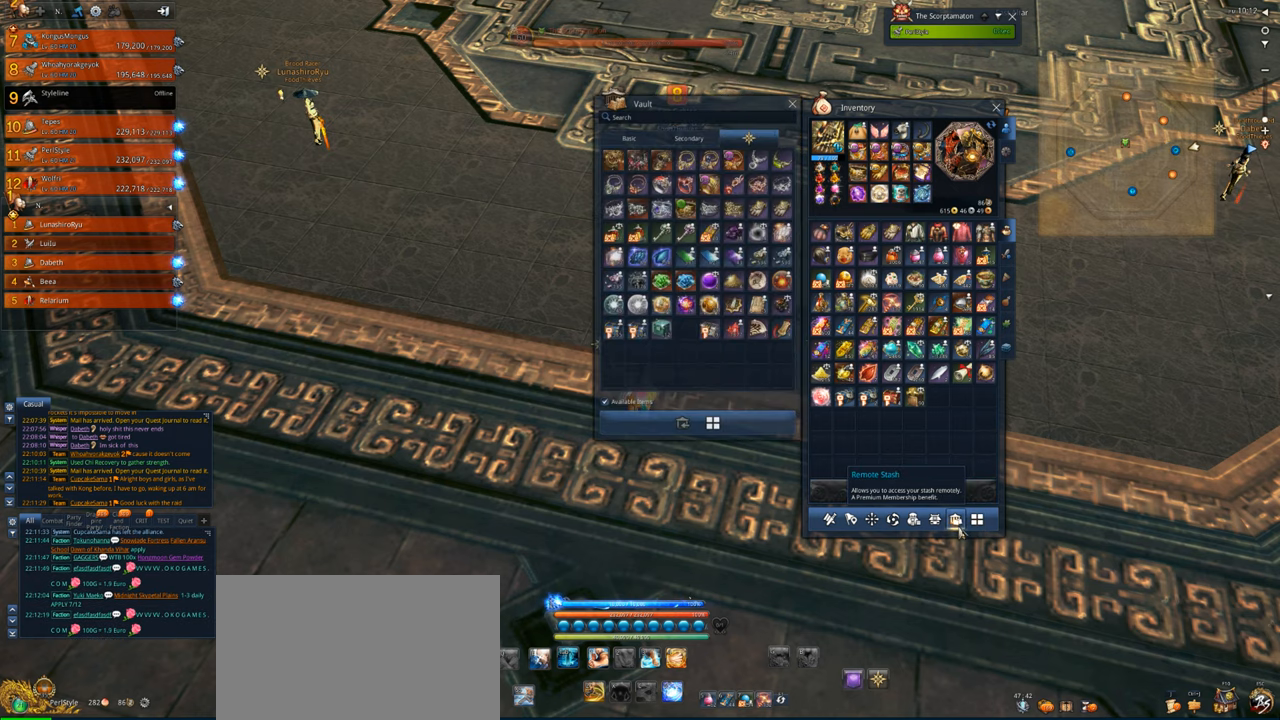
{"keys": [], "mouse": [], "events": []}
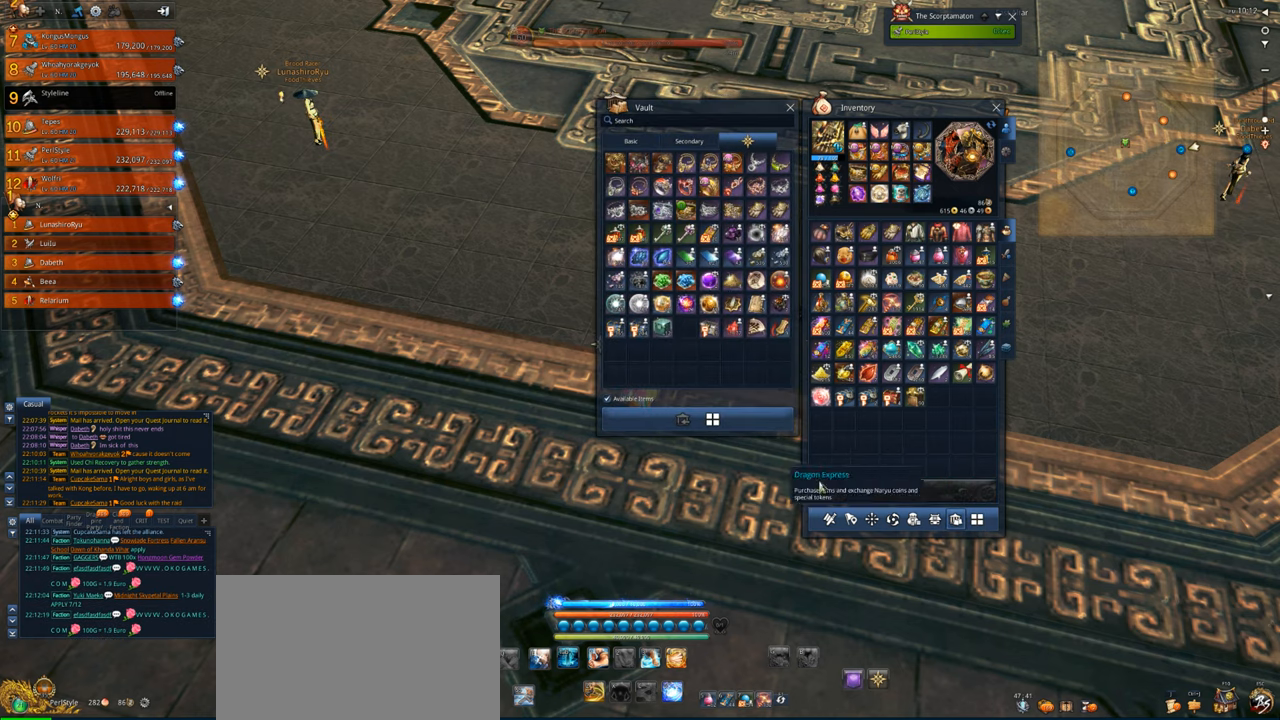
{"keys": [], "mouse": [], "events": []}
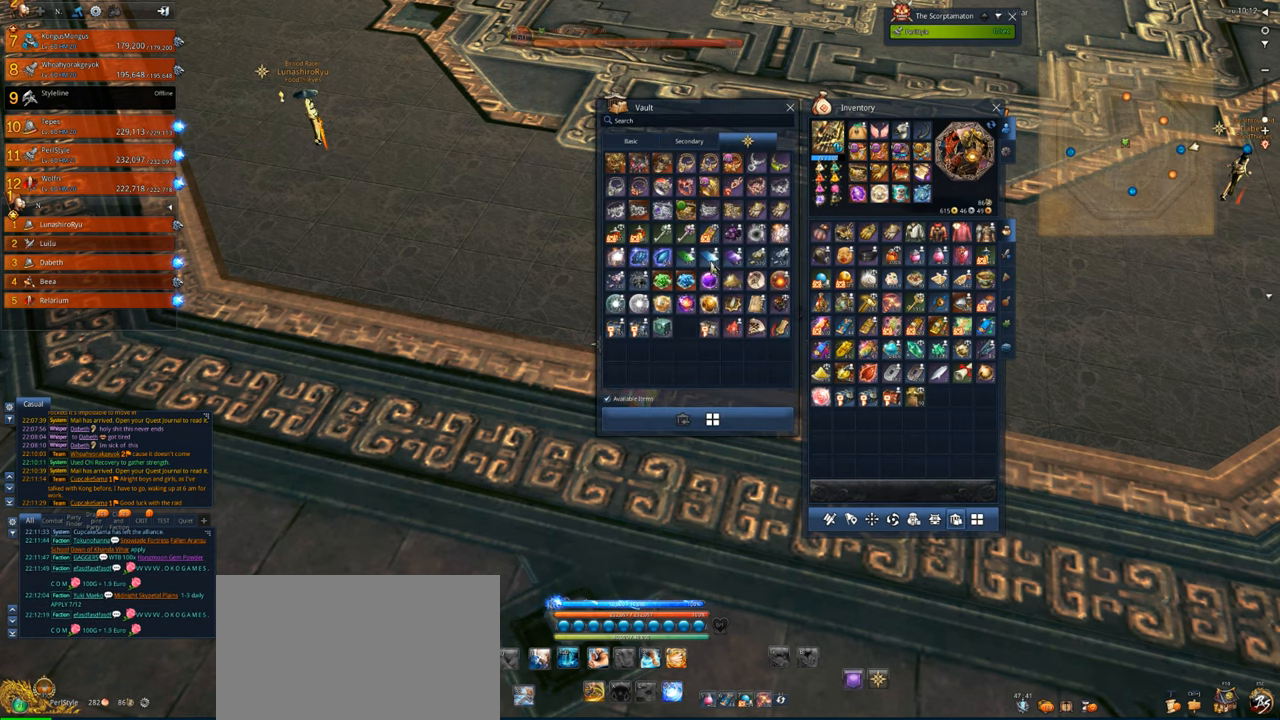
{"keys": [], "mouse": [], "events": []}
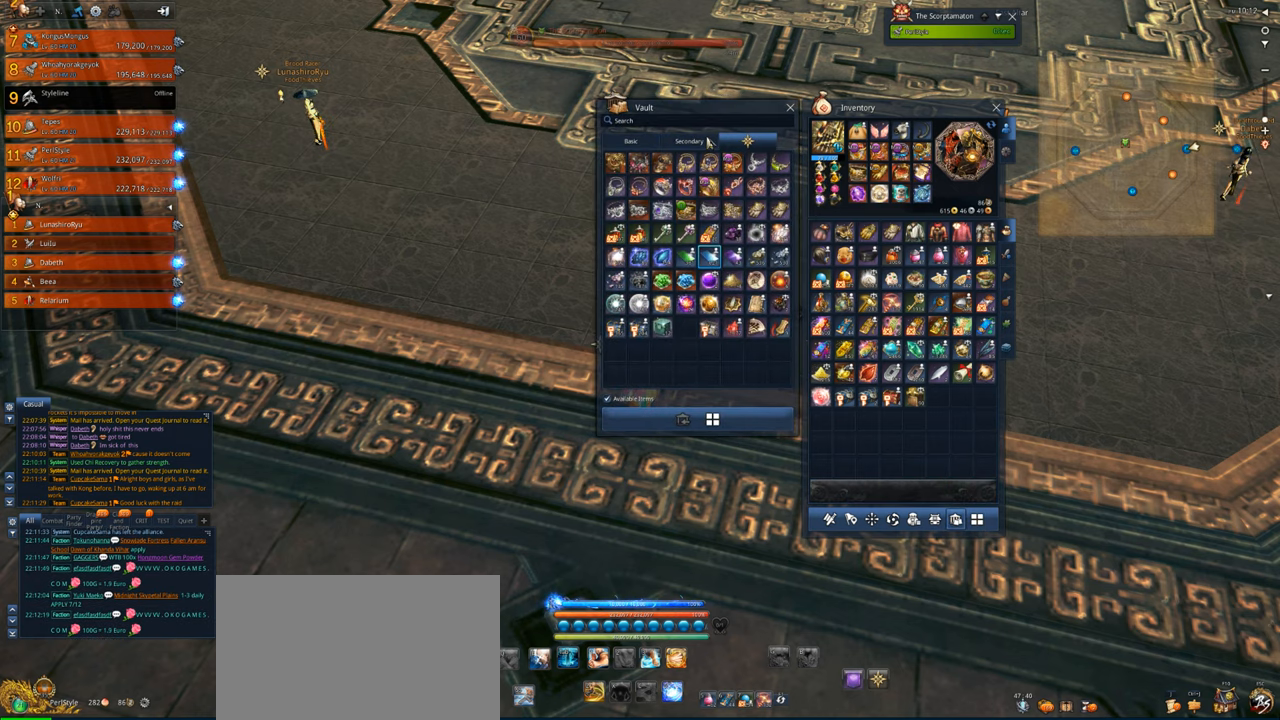
{"keys": [], "mouse": [], "events": [[100, "mouse_left", "down"], [200, "mouse_left", "up"]]}
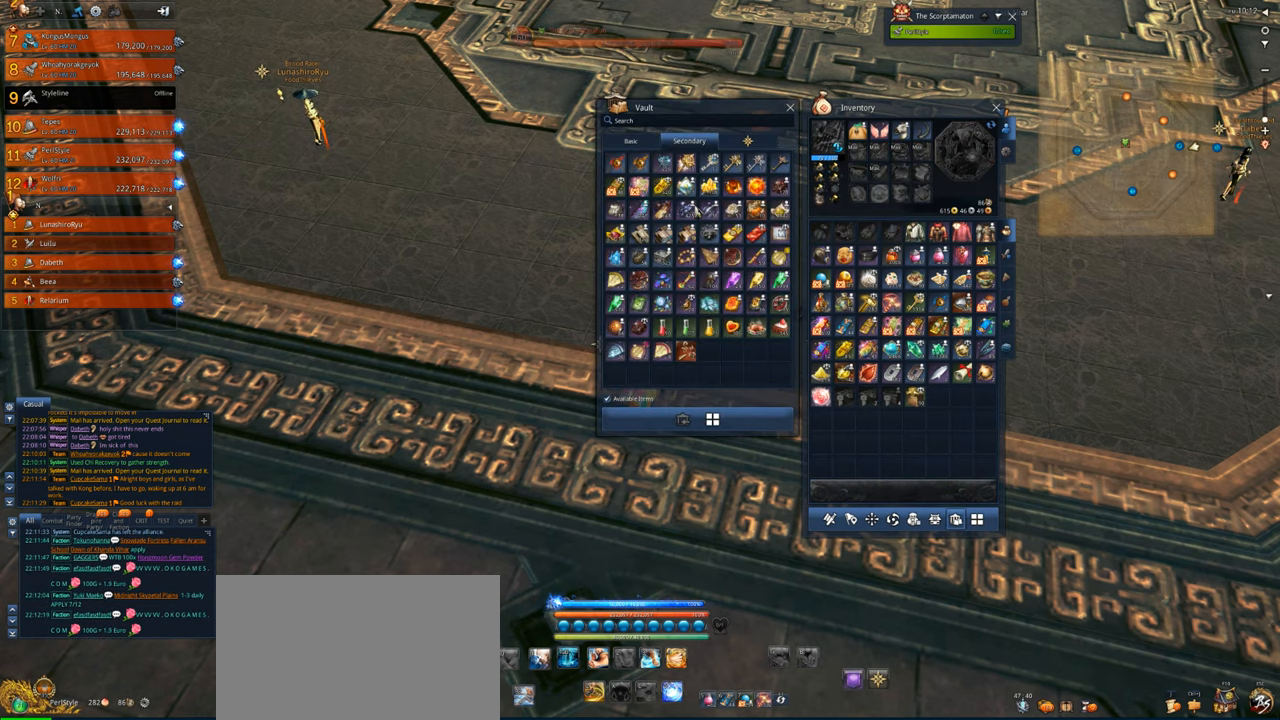
{"keys": [], "mouse": [], "events": []}
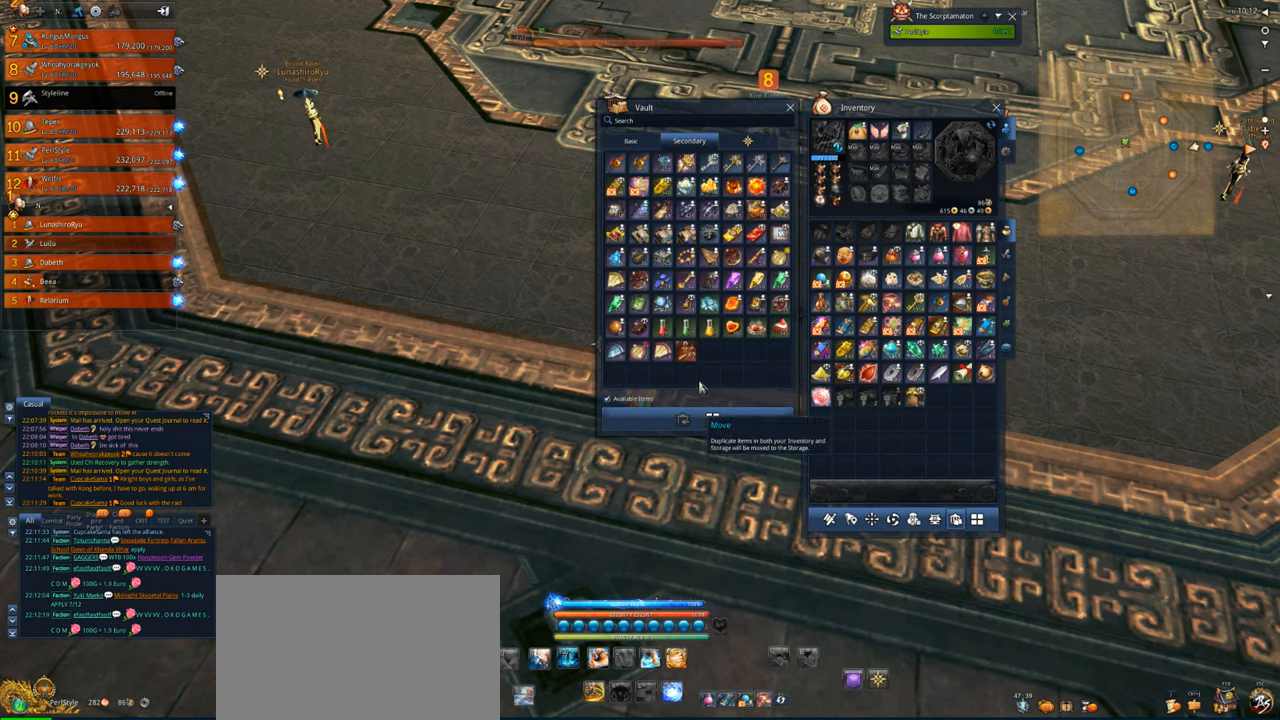
{"keys": [], "mouse": [], "events": []}
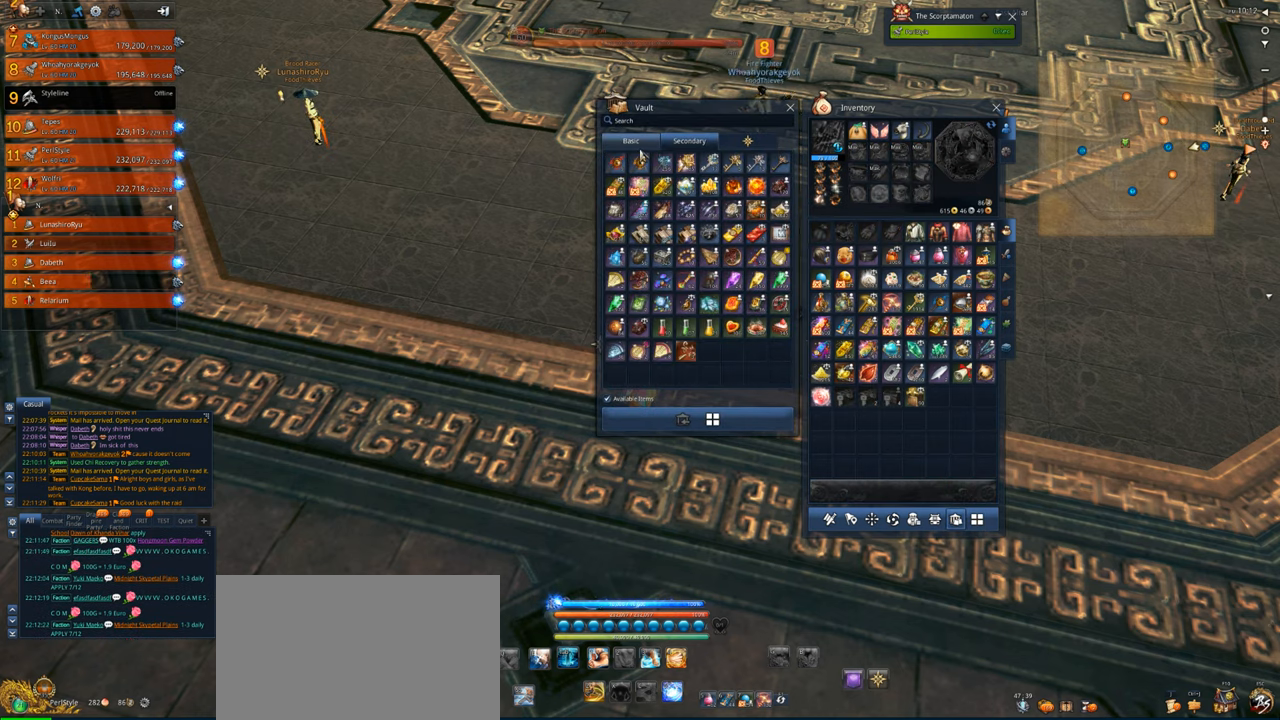
{"keys": [], "mouse": [], "events": [[234, "mouse_left", "down"], [267, "mouse_left", "up"]]}
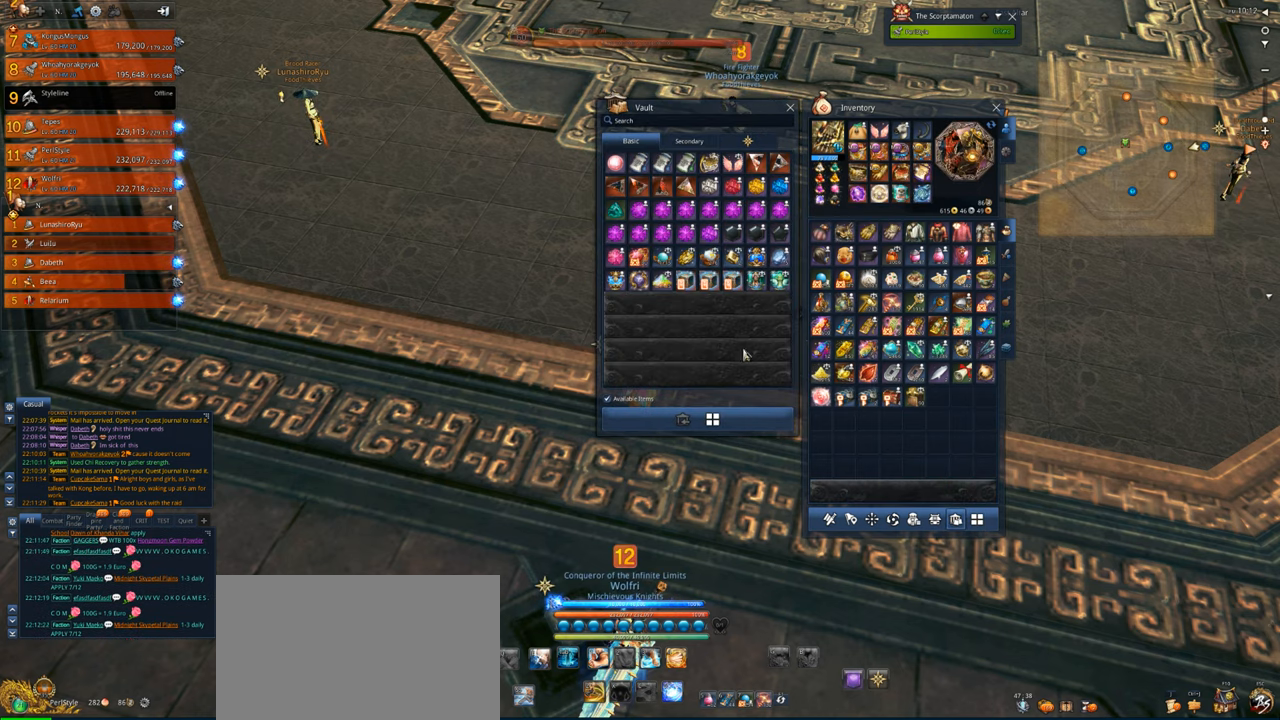
{"keys": [], "mouse": [], "events": []}
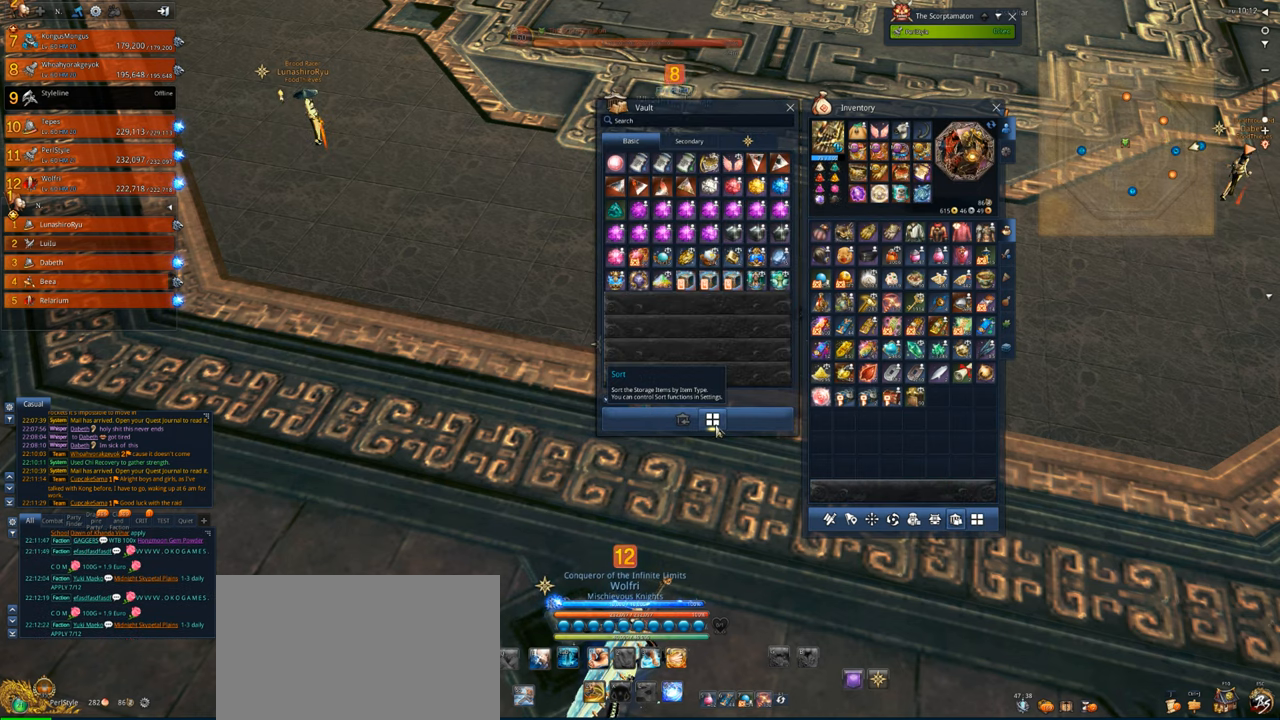
{"keys": [], "mouse": [], "events": [[34, "mouse_left", "down"], [134, "mouse_left", "up"]]}
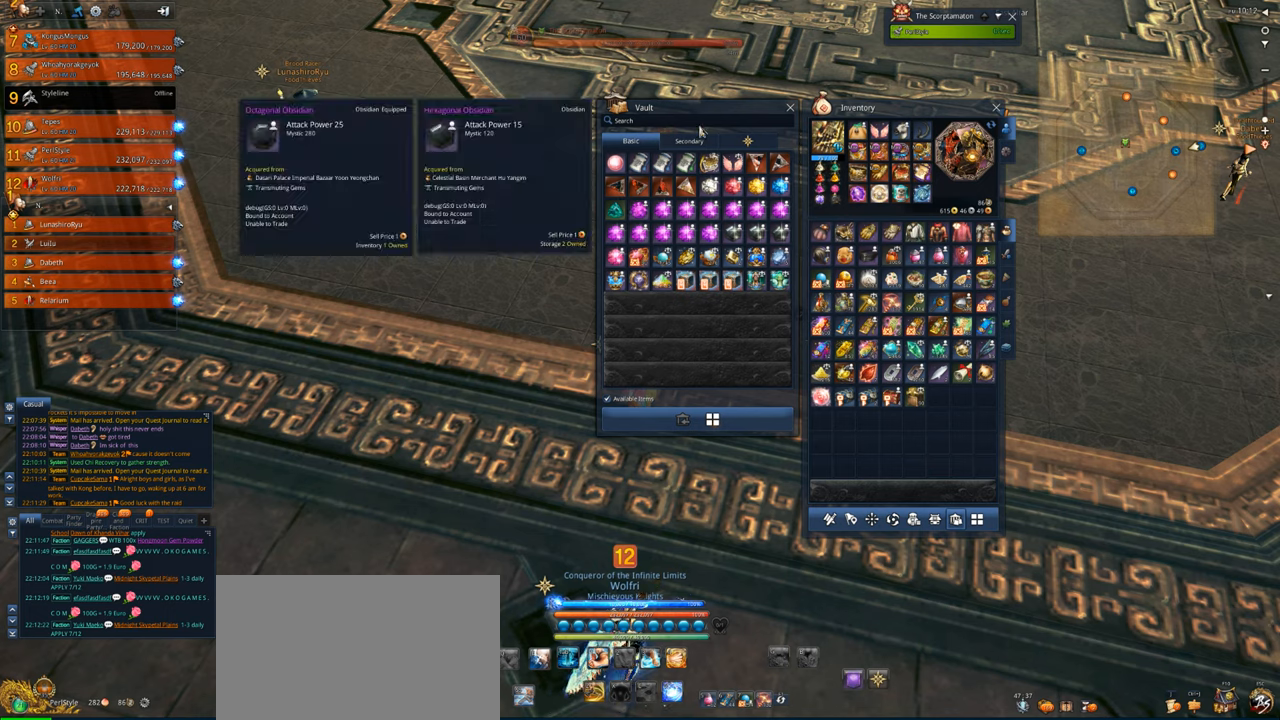
{"keys": [], "mouse": [], "events": [[367, "mouse_left", "down"], [434, "mouse_left", "up"]]}
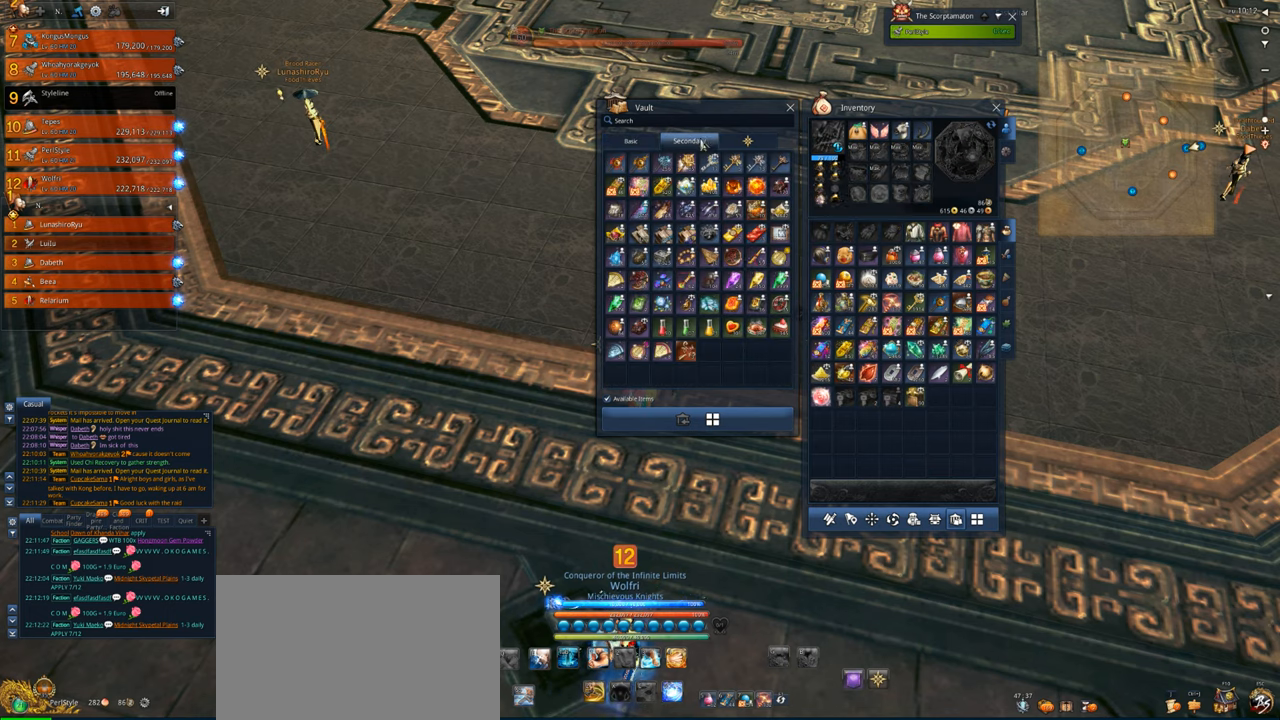
{"keys": [], "mouse": [], "events": [[400, "mouse_left", "down"], [434, "mouse_left", "up"]]}
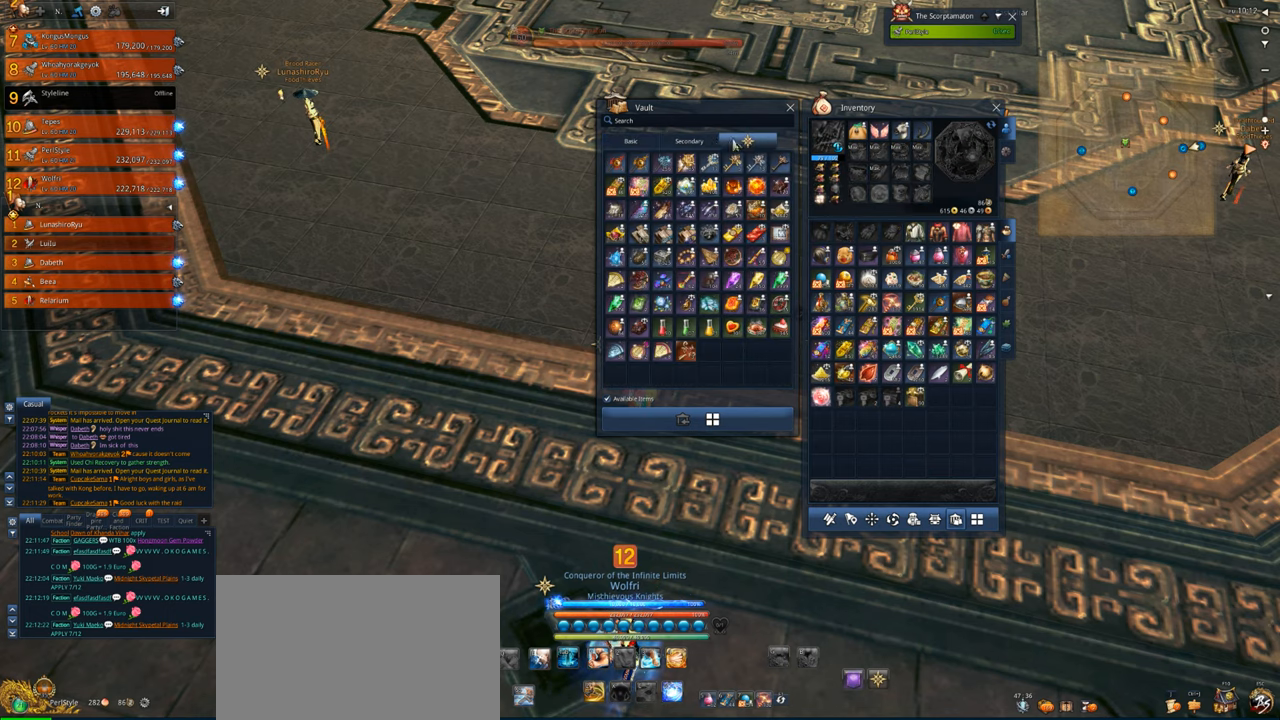
{"keys": [], "mouse": [], "events": [[367, "mouse_left", "down"], [467, "mouse_left", "up"]]}
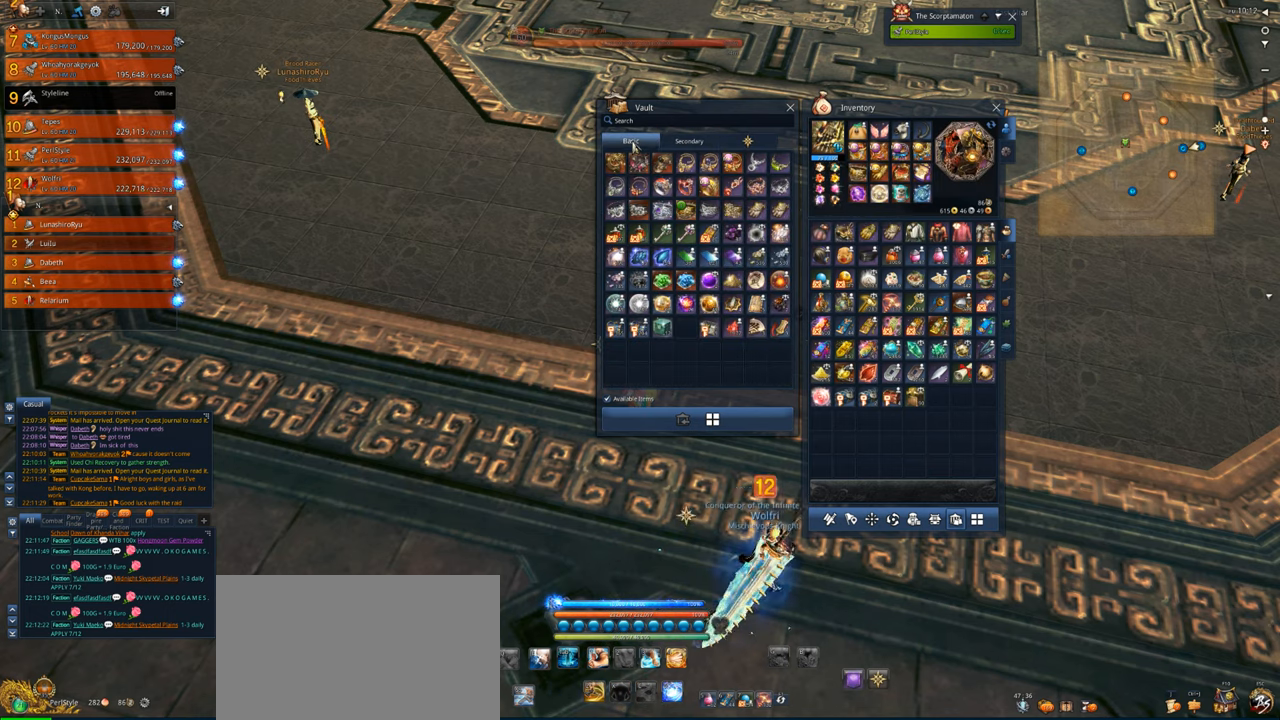
{"keys": [], "mouse": [], "events": []}
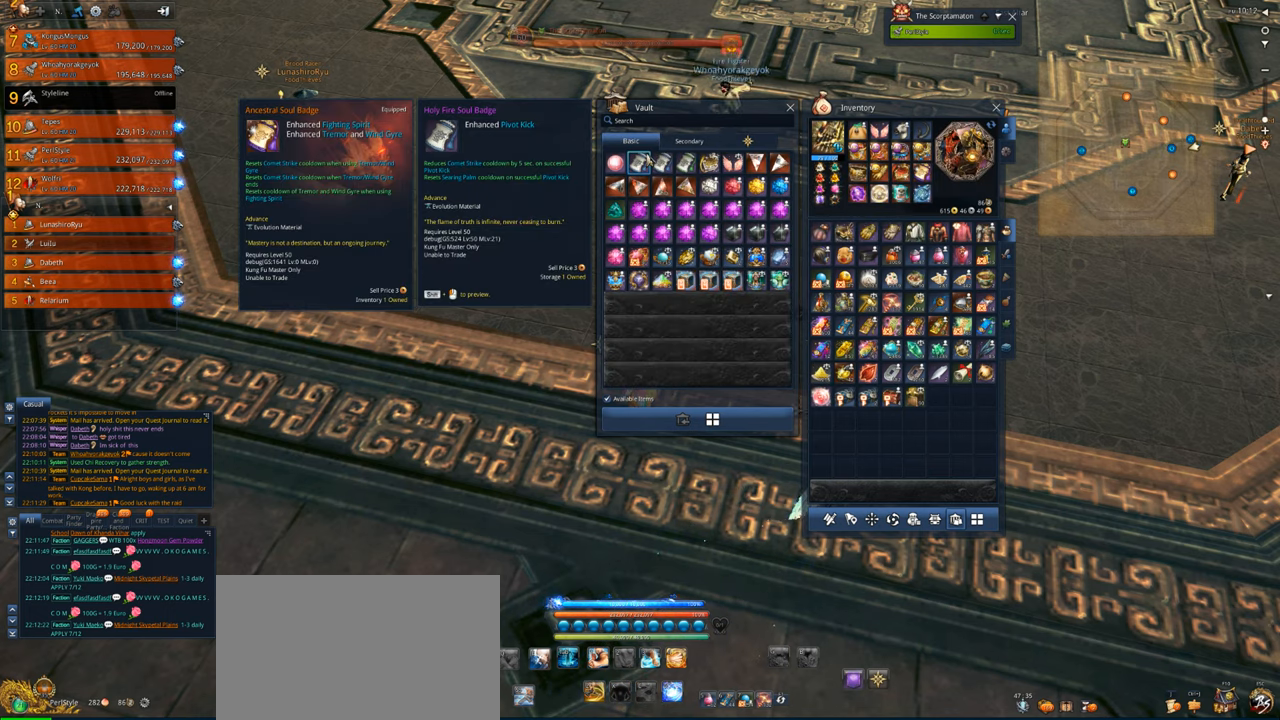
{"keys": [], "mouse": [], "events": []}
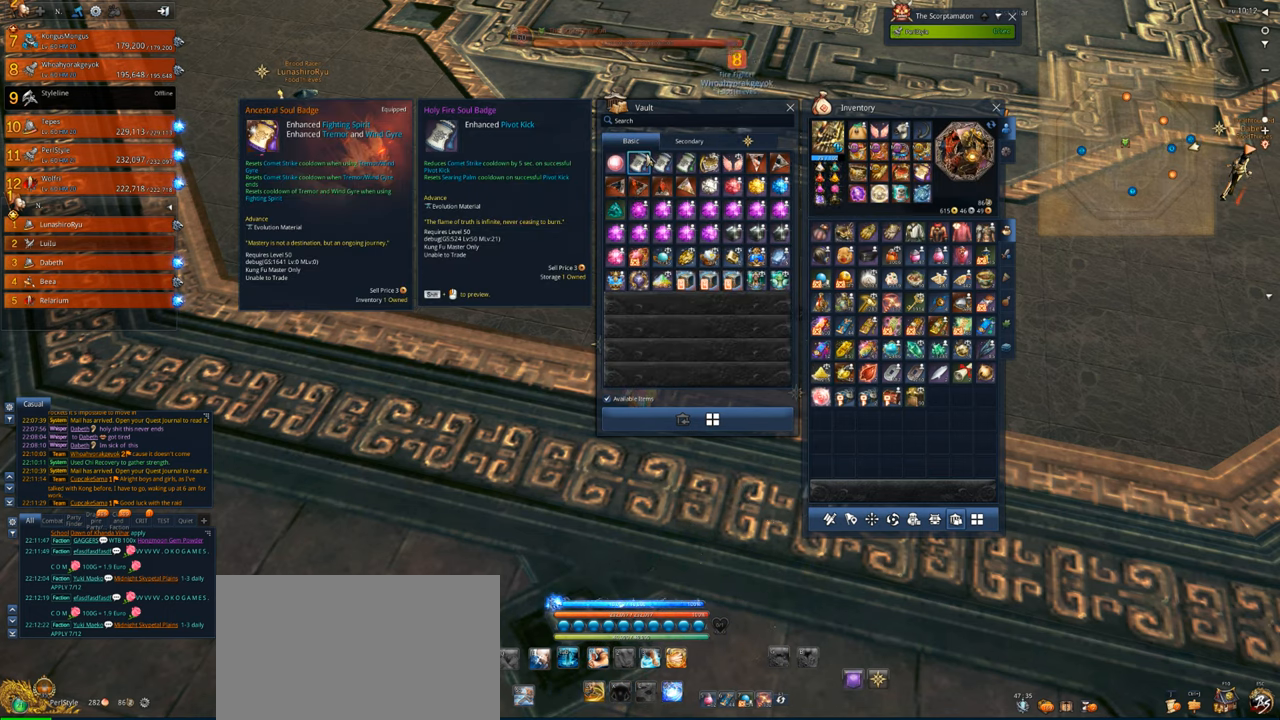
{"keys": [], "mouse": [], "events": []}
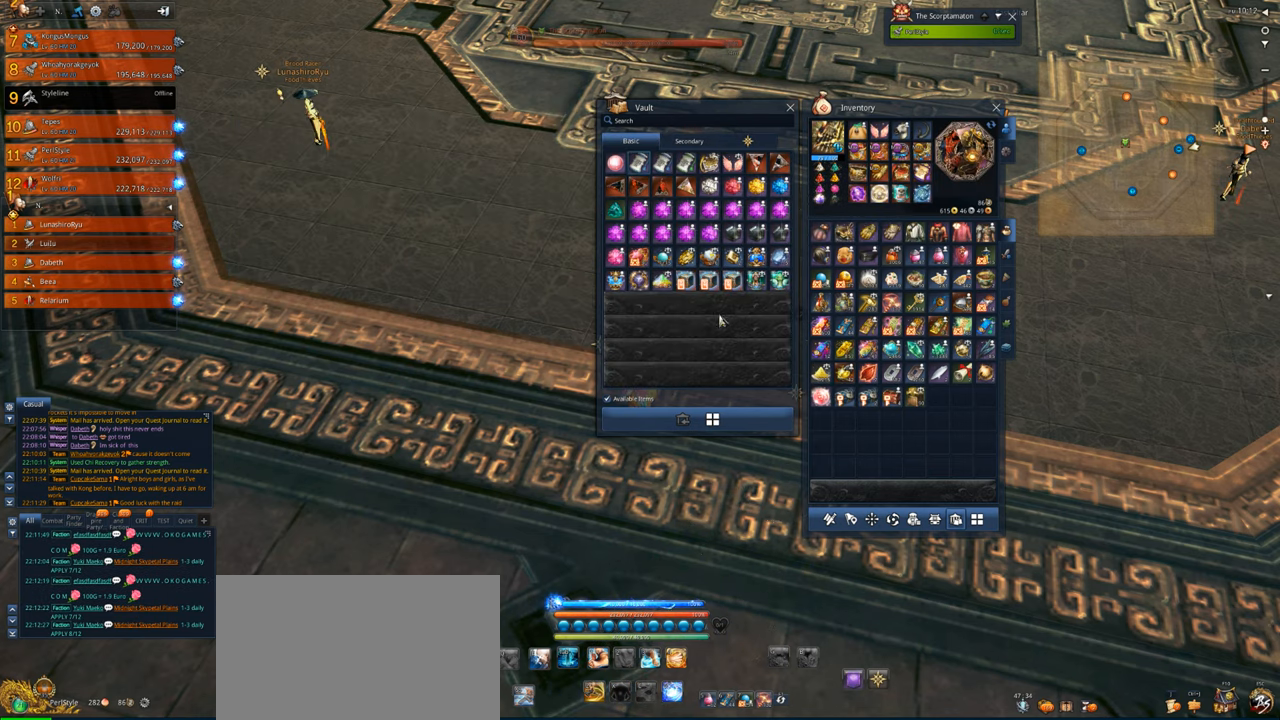
{"keys": [], "mouse": [], "events": []}
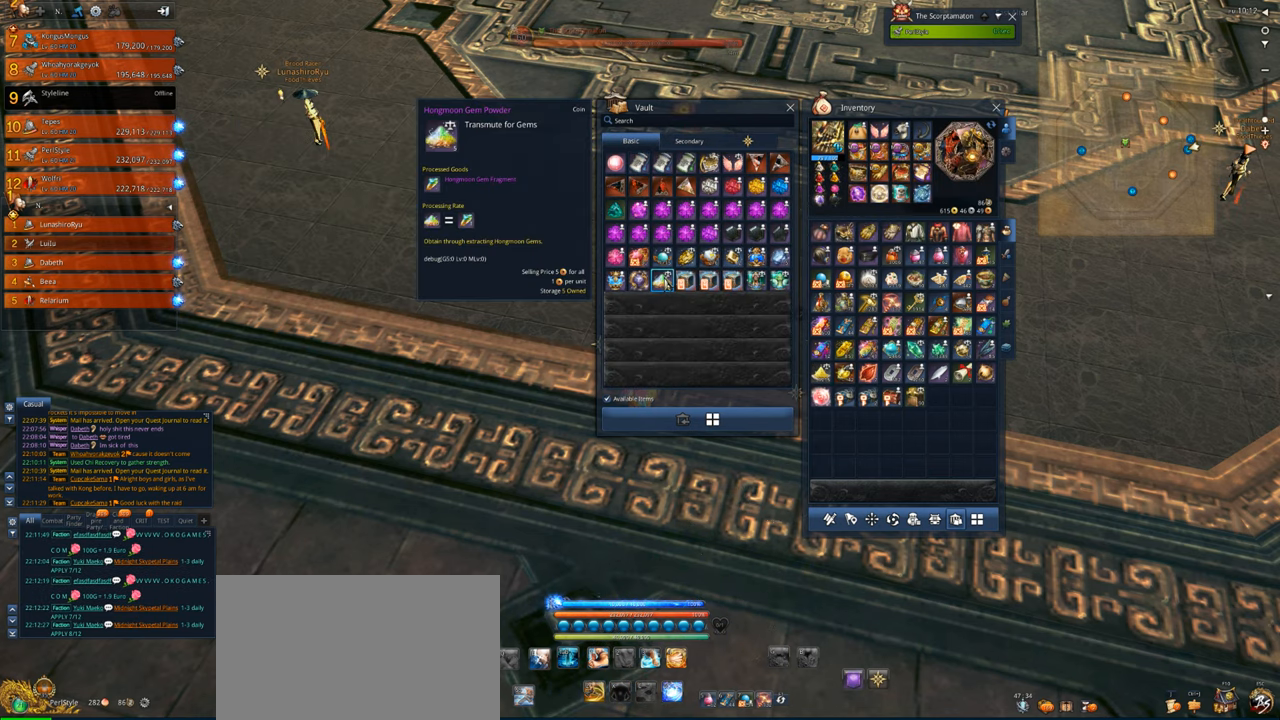
{"keys": [], "mouse": [], "events": [[67, "mouse_right", "down"], [167, "mouse_right", "up"]]}
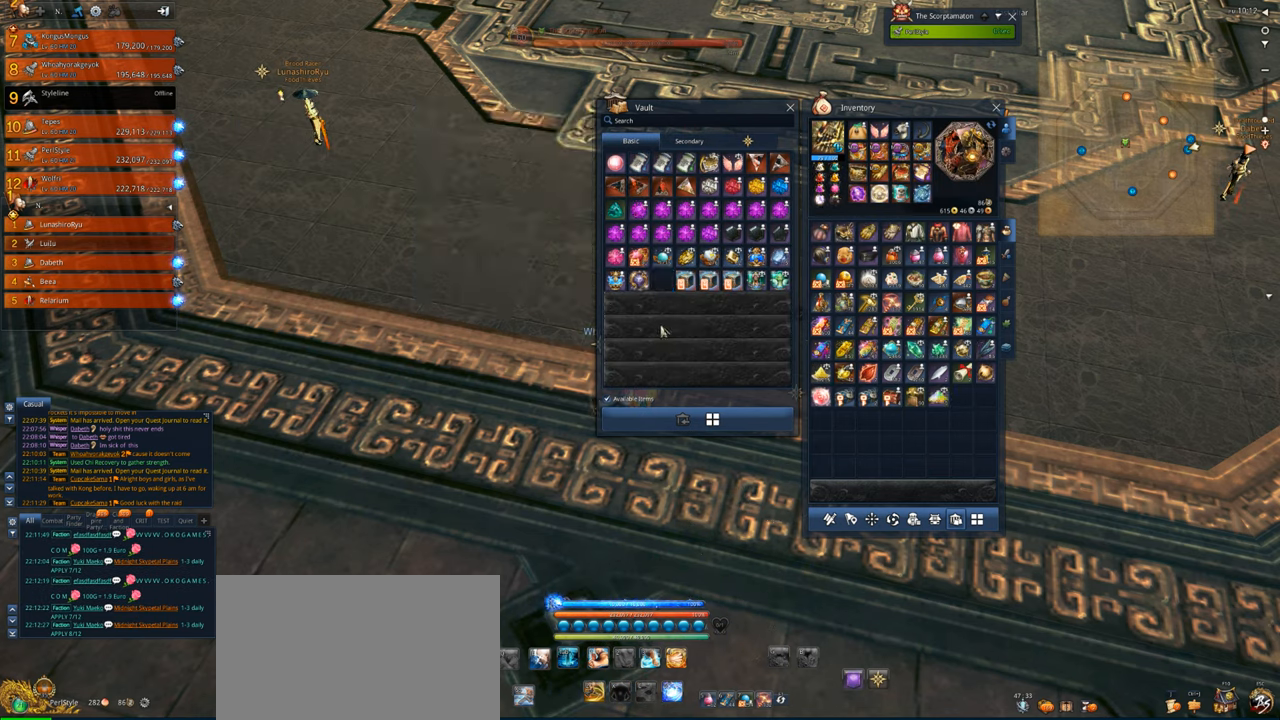
{"keys": [], "mouse": [], "events": []}
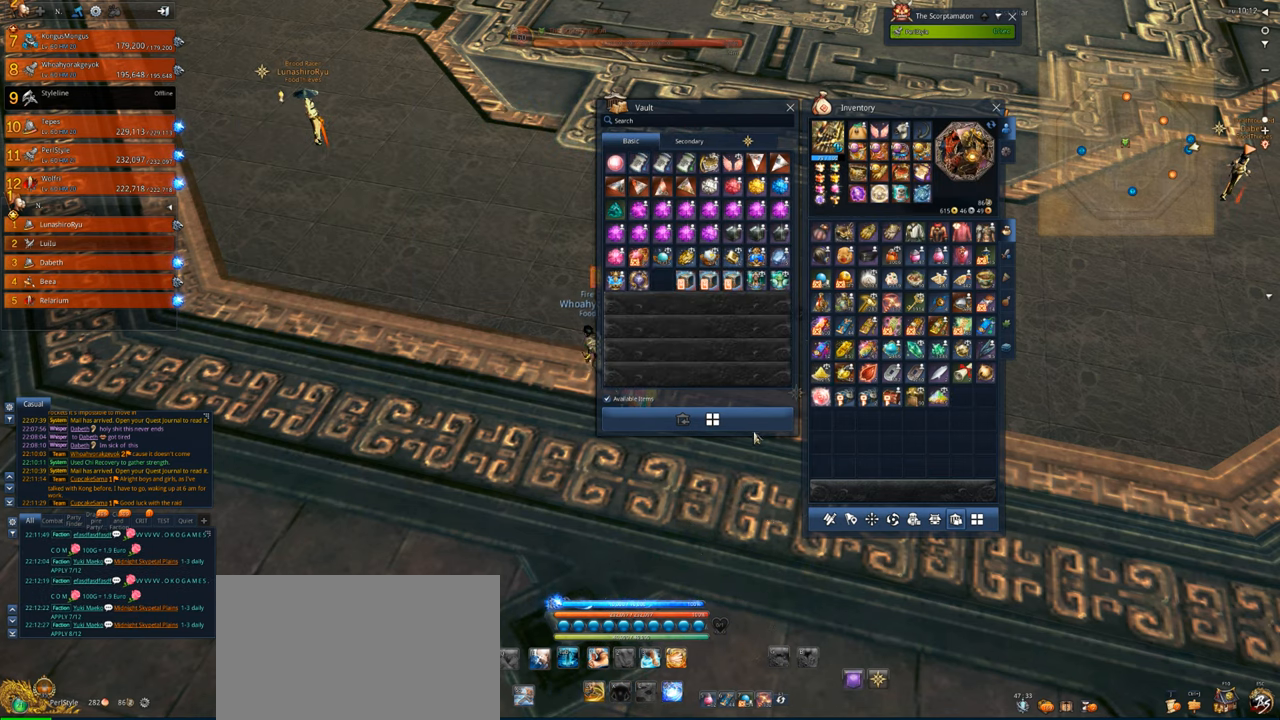
{"keys": [], "mouse": [], "events": [[334, "mouse_left", "down"], [434, "mouse_left", "up"]]}
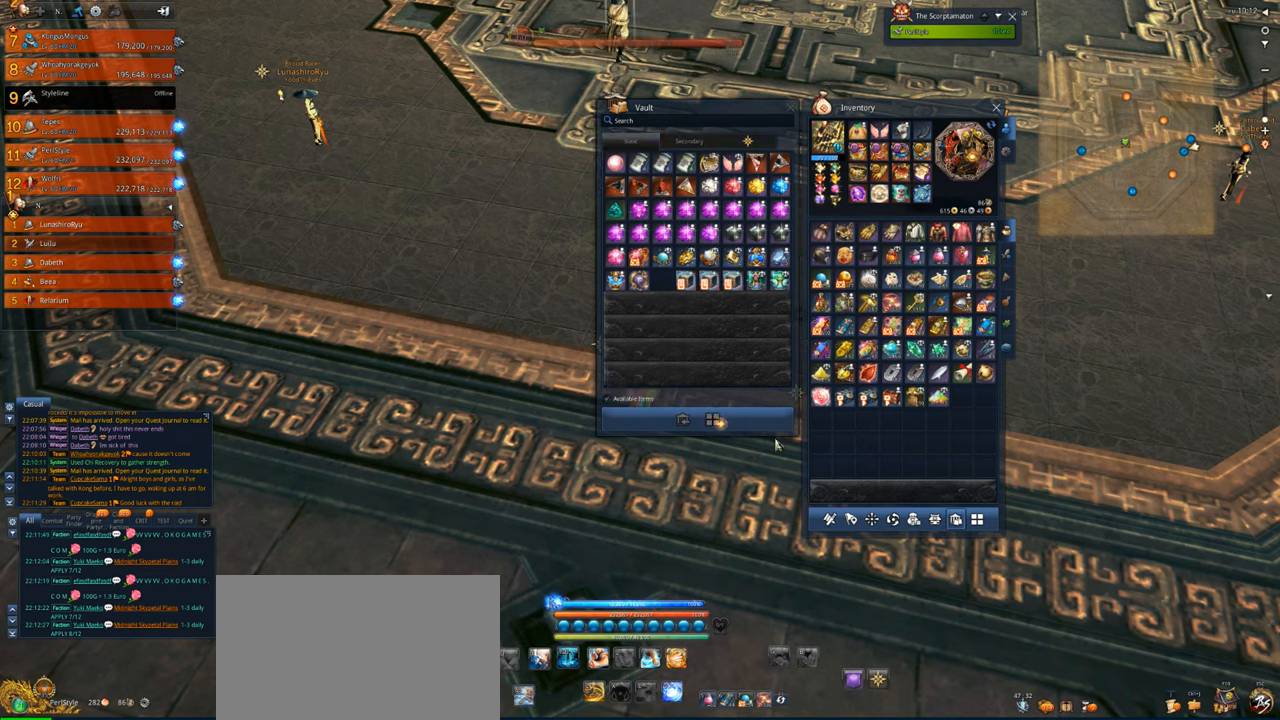
{"keys": [], "mouse": [], "events": []}
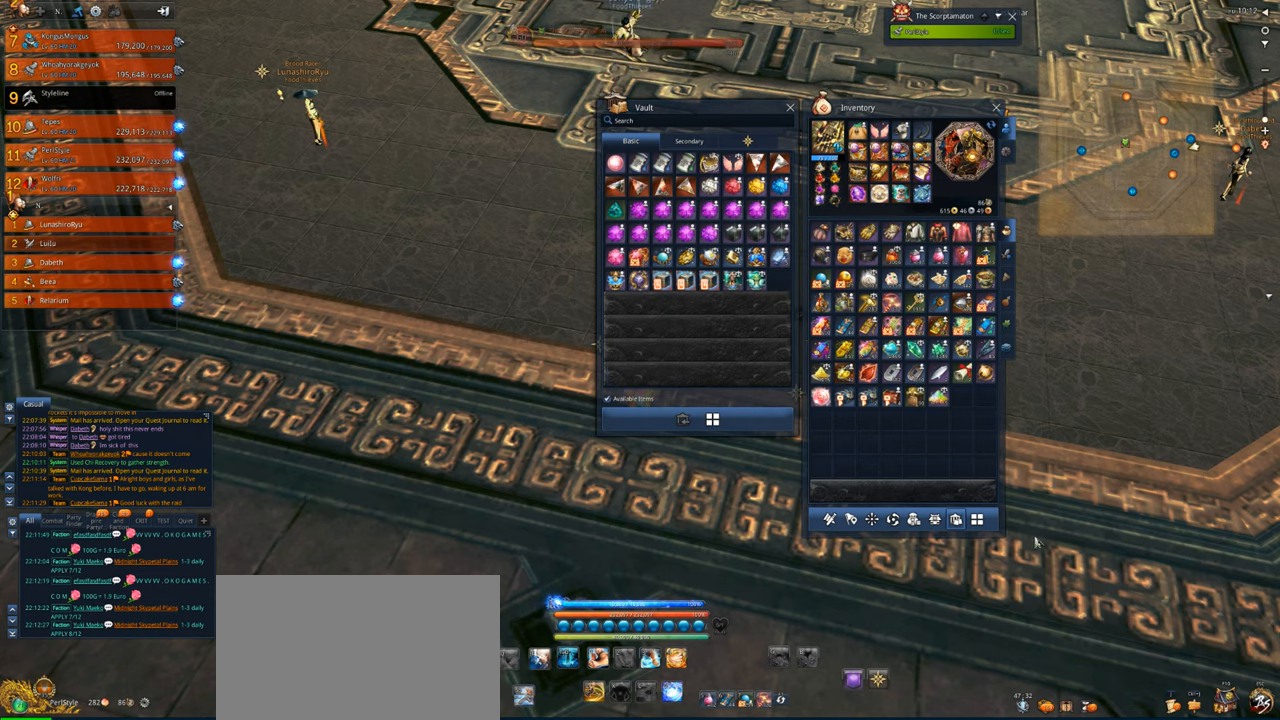
{"keys": [], "mouse": [], "events": [[467, "mouse_left", "down"], [500, "mouse_left", "up"]]}
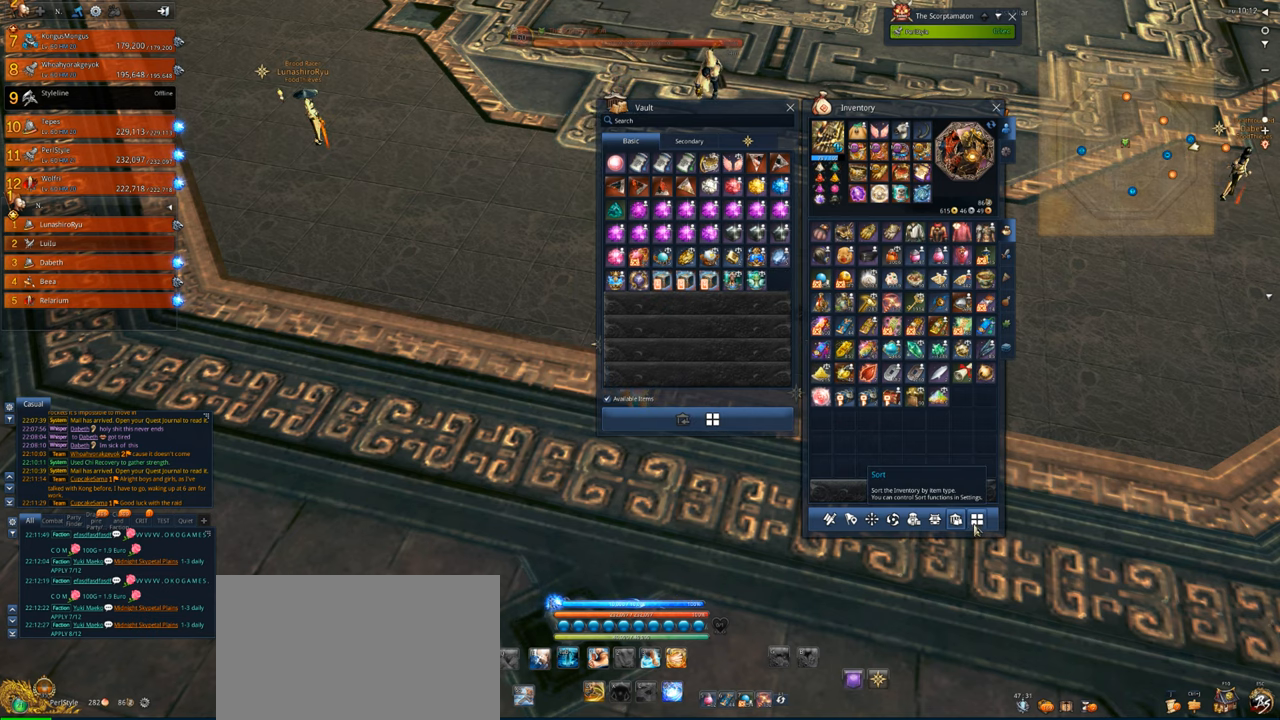
{"keys": [], "mouse": [], "events": []}
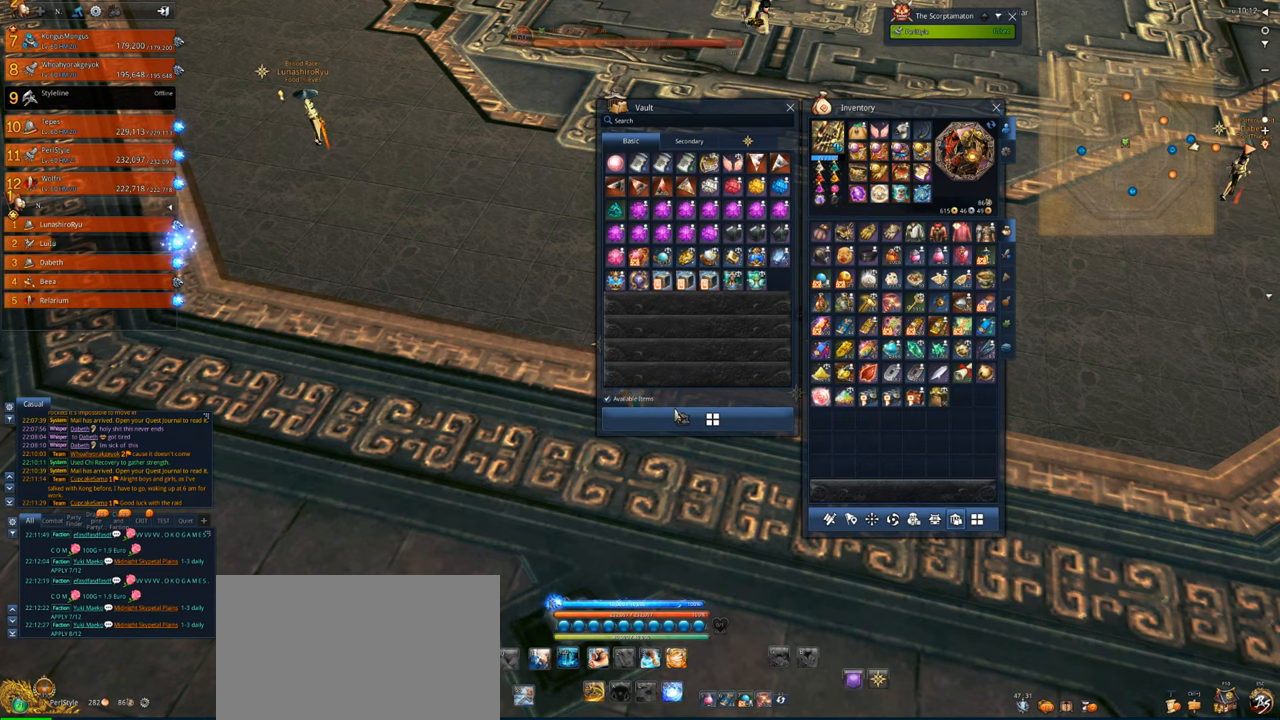
{"keys": [], "mouse": [], "events": []}
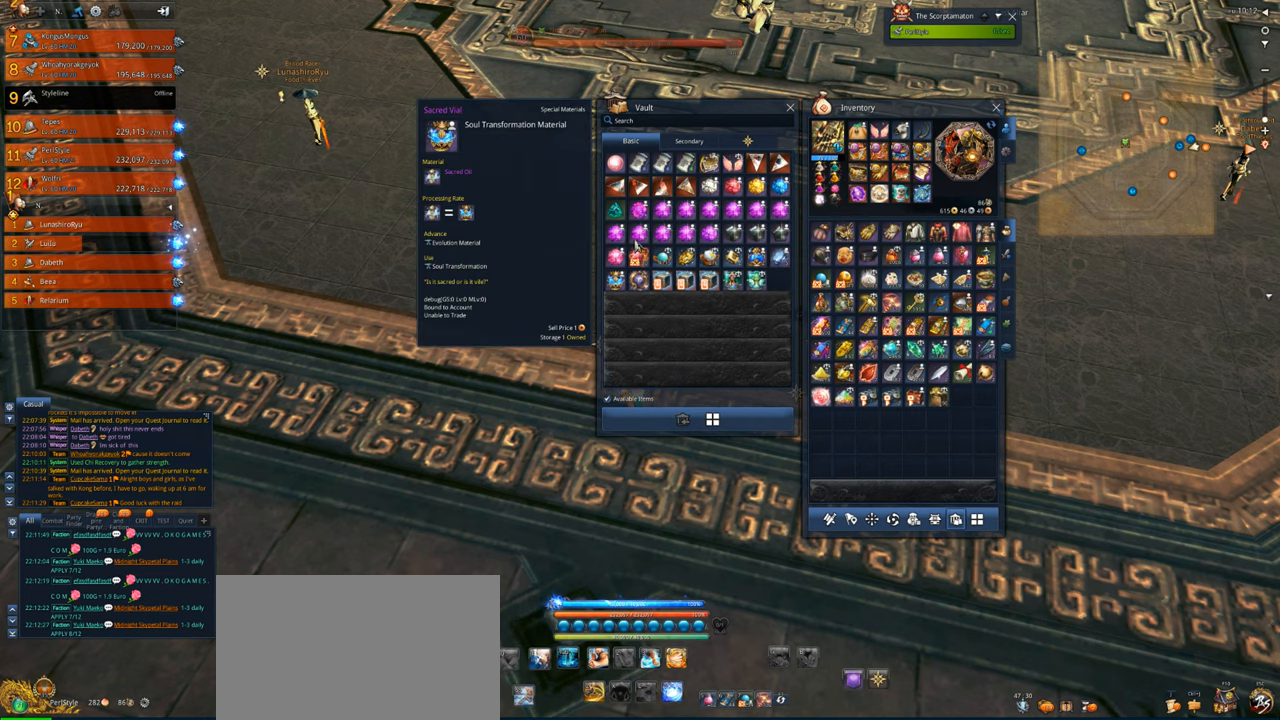
{"keys": [], "mouse": [], "events": [[467, "mouse_left", "down"], [500, "mouse_left", "up"]]}
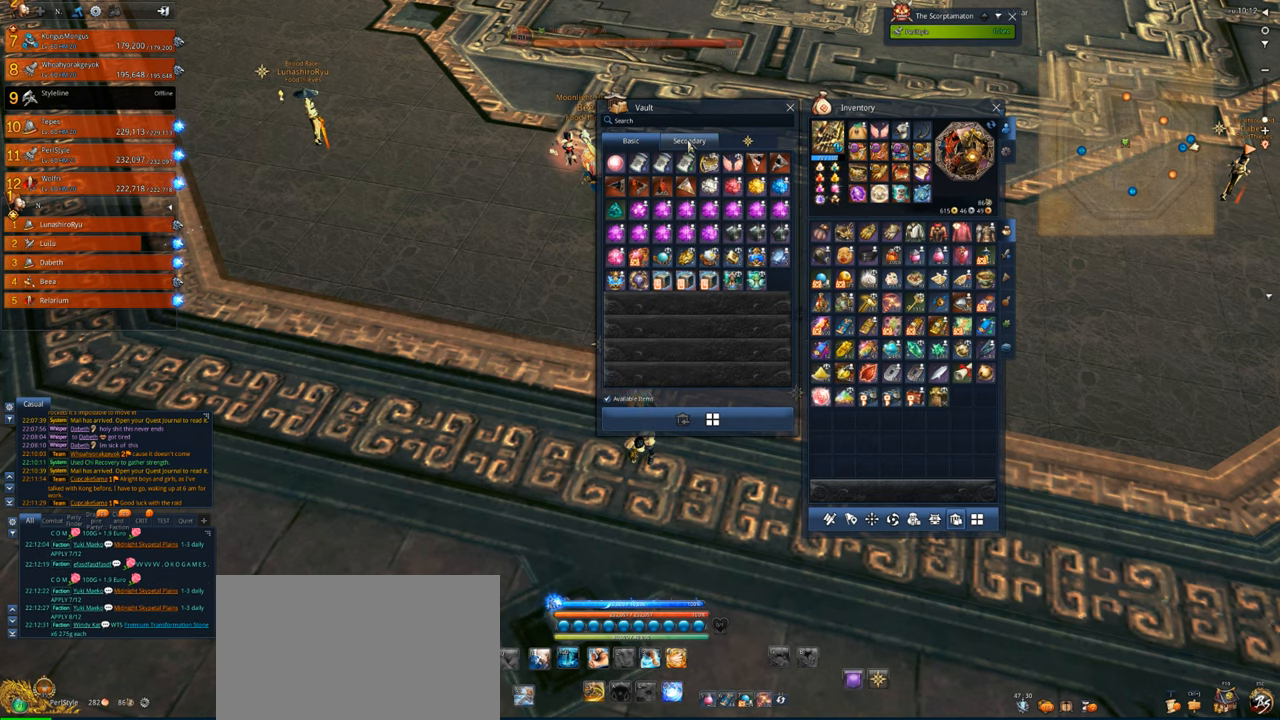
{"keys": [], "mouse": [], "events": []}
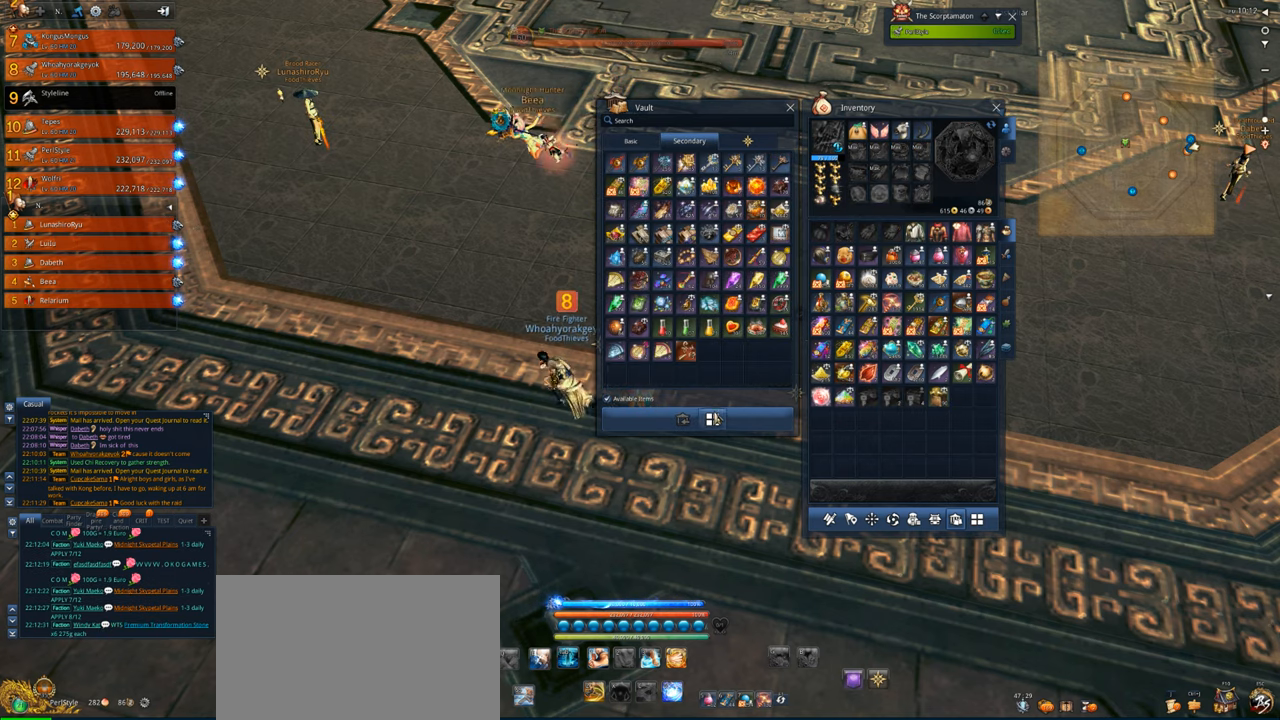
{"keys": [], "mouse": [], "events": [[67, "mouse_left", "down"], [167, "mouse_left", "up"]]}
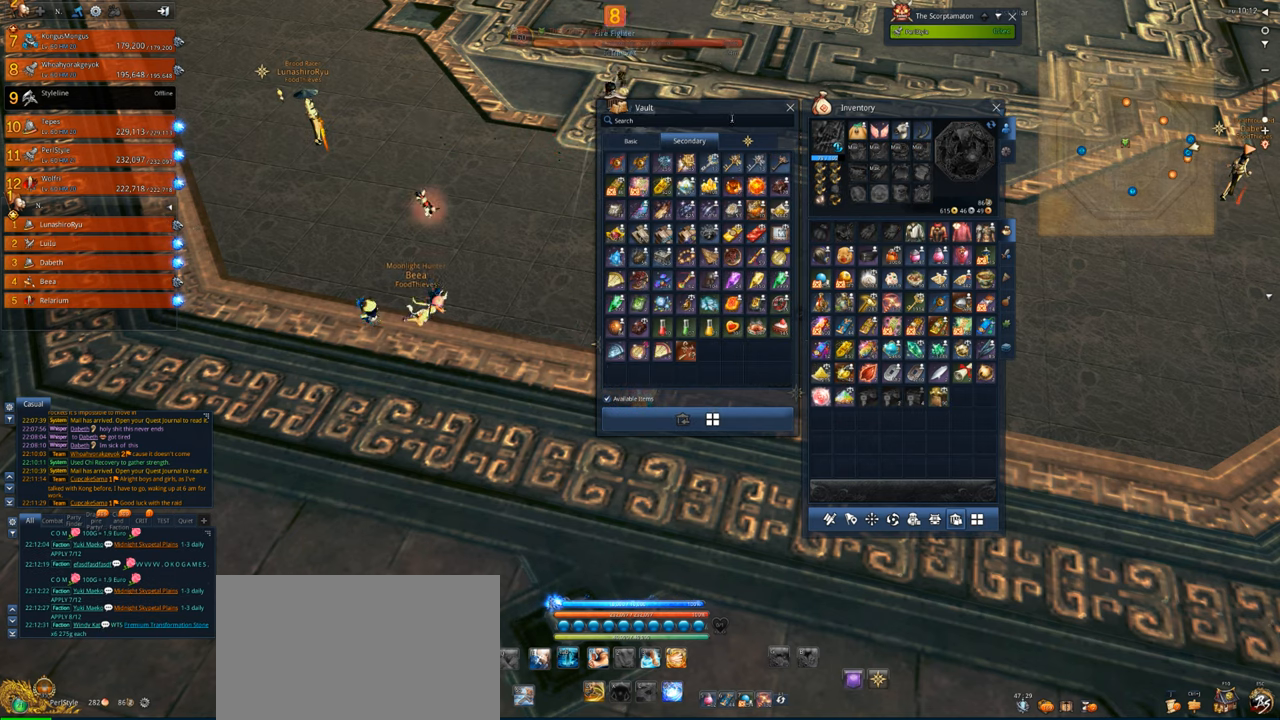
{"keys": [], "mouse": [], "events": [[367, "mouse_left", "down"], [500, "mouse_left", "up"]]}